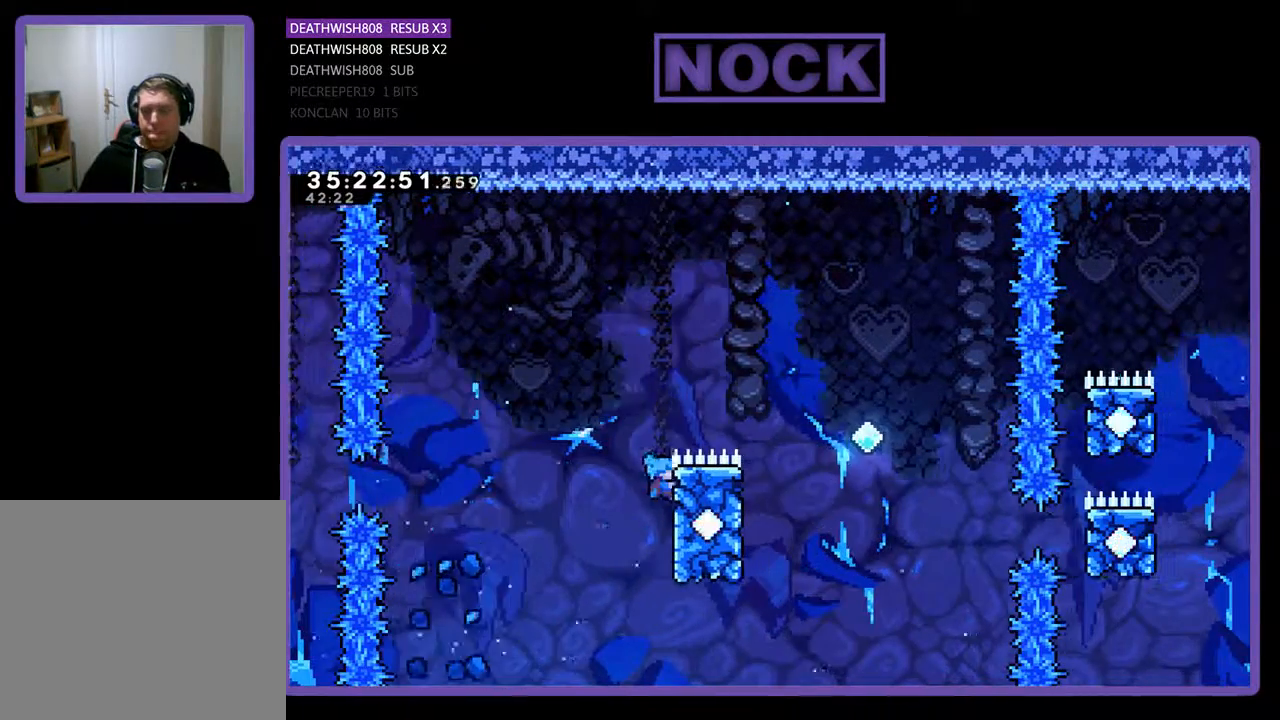
Gameplay with a controller (PlayStation layout); each line is a JSON object with the inputs held at the frame after it. "events" lists button and stick changes between this image and that frame as [ms after this image, input, new state], when the widget could be followed in between. Not read: left_stick right_stick.
{"buttons": ["CROSS", "R2", "DPAD_RIGHT"], "events": [[33, "CROSS", "up"], [267, "CROSS", "down"], [367, "DPAD_UP", "up"]]}
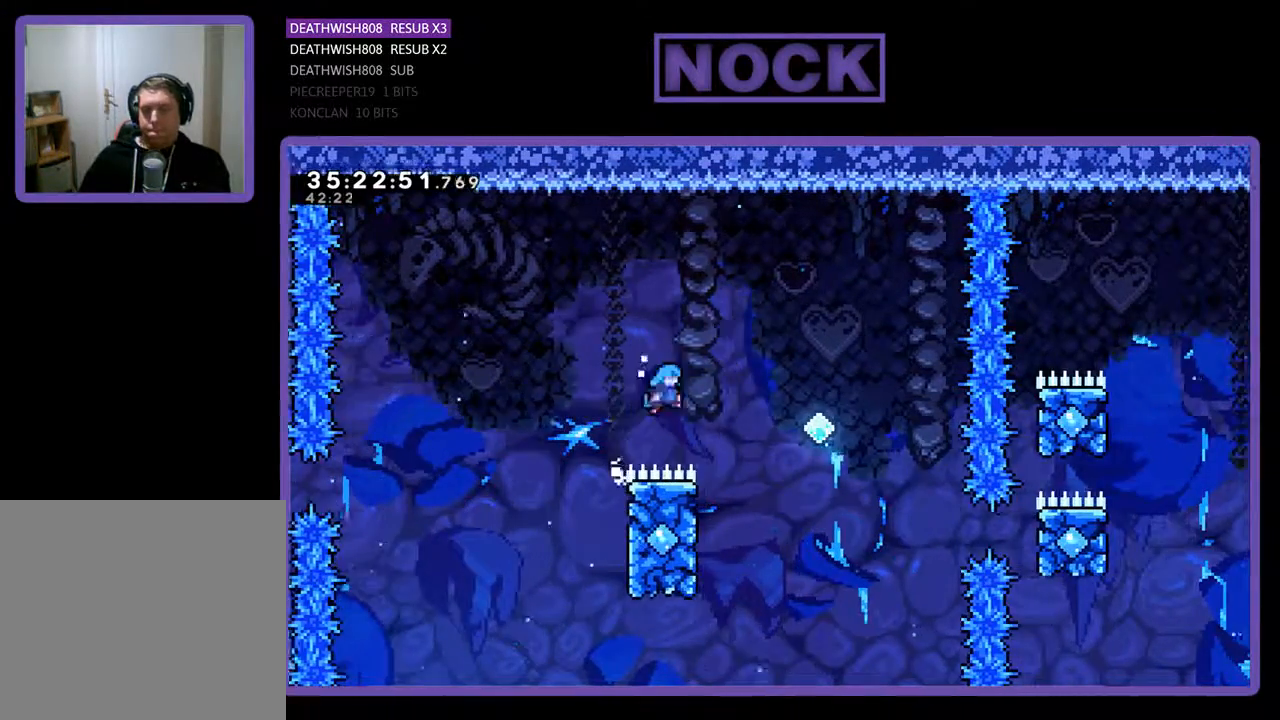
{"buttons": ["CROSS", "R2", "DPAD_UP", "DPAD_LEFT"], "events": [[67, "CROSS", "up"], [167, "DPAD_RIGHT", "up"], [200, "DPAD_LEFT", "down"], [200, "DPAD_UP", "down"], [400, "CROSS", "down"]]}
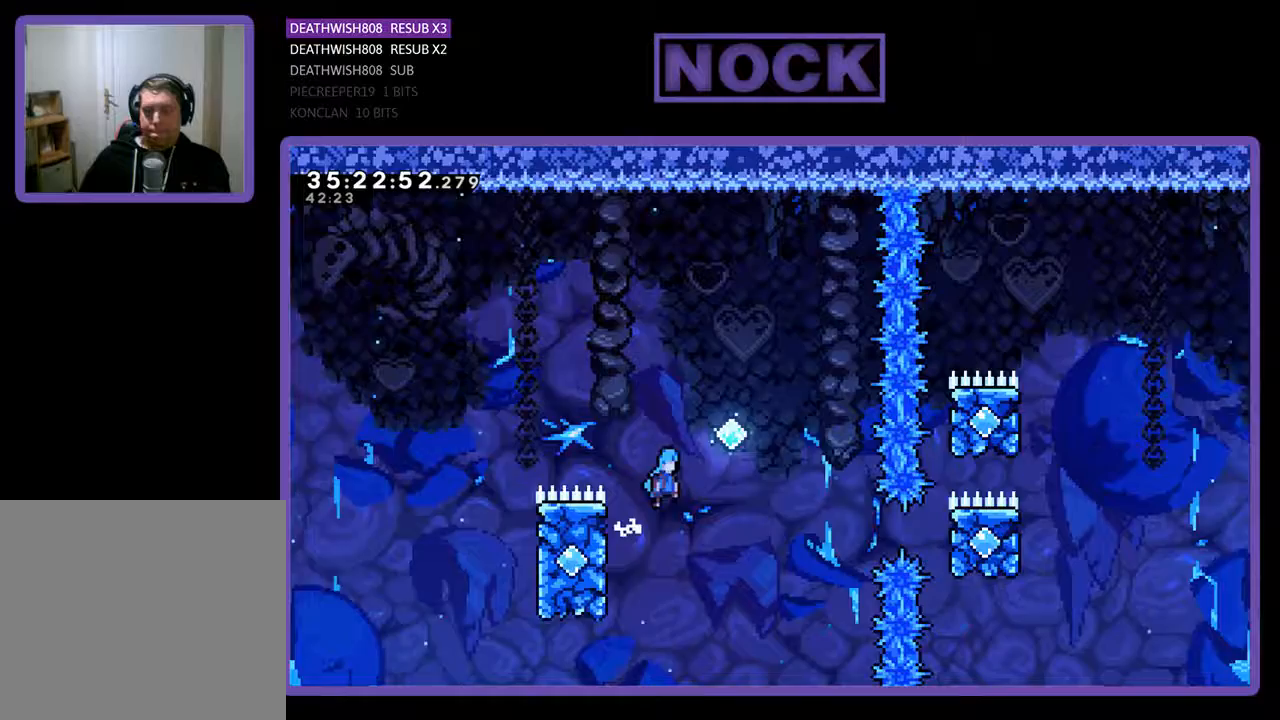
{"buttons": ["R2", "DPAD_RIGHT"], "events": [[33, "DPAD_LEFT", "up"], [67, "DPAD_RIGHT", "down"], [400, "CROSS", "up"], [467, "DPAD_UP", "up"]]}
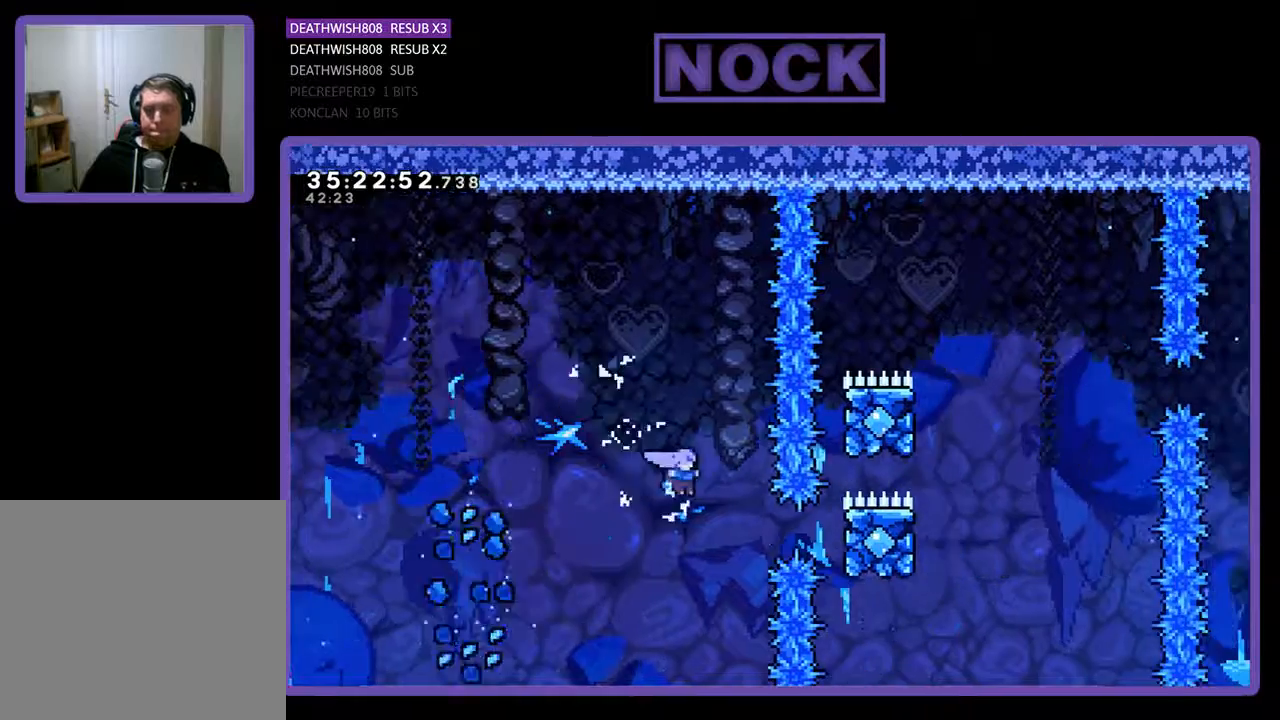
{"buttons": ["R2", "DPAD_RIGHT"], "events": [[133, "CIRCLE", "down"], [367, "CIRCLE", "up"]]}
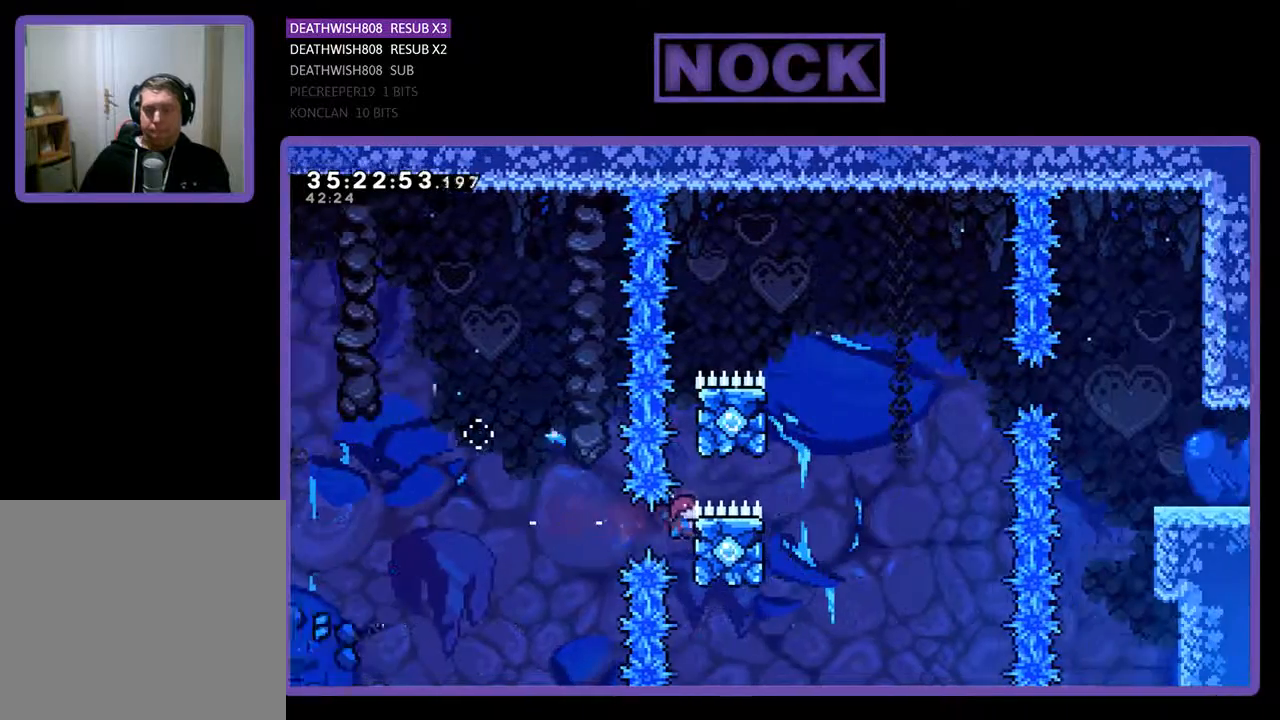
{"buttons": ["CROSS", "R2", "DPAD_UP"], "events": [[33, "DPAD_UP", "down"], [100, "CROSS", "down"], [133, "DPAD_RIGHT", "up"]]}
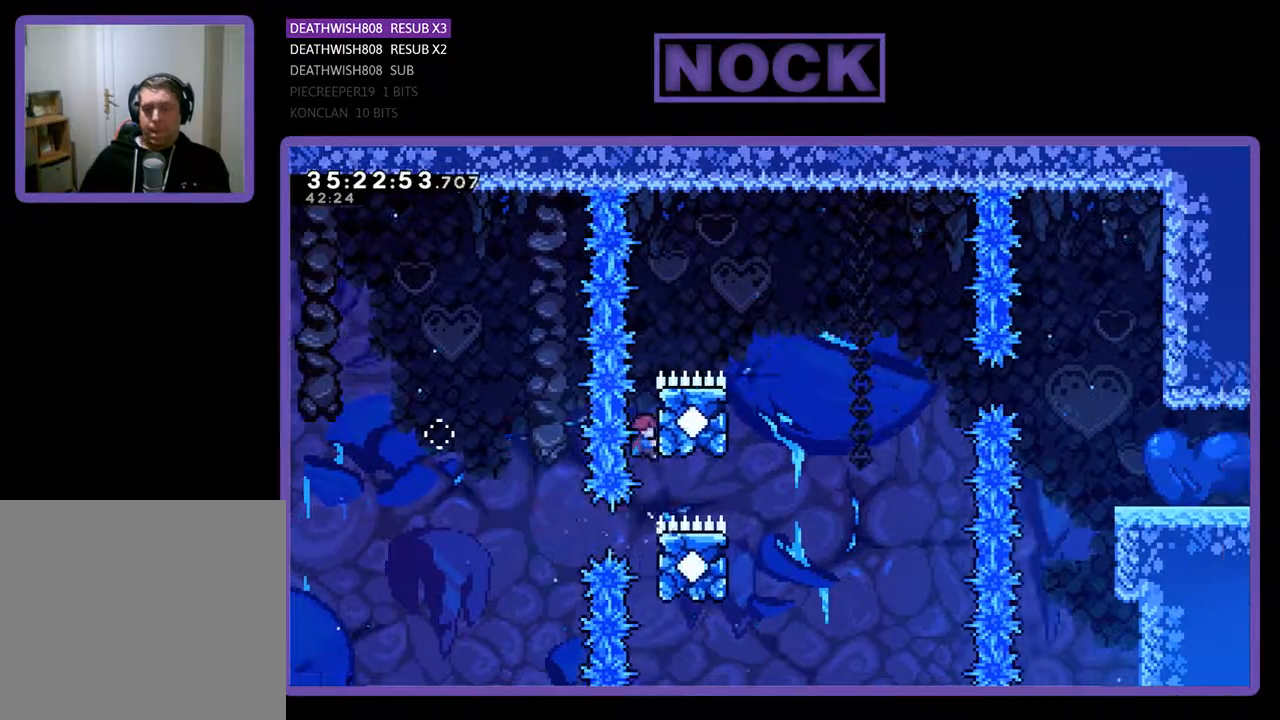
{"buttons": ["CROSS", "R2", "DPAD_RIGHT"], "events": [[33, "CROSS", "up"], [333, "DPAD_RIGHT", "down"], [400, "CROSS", "down"], [500, "DPAD_UP", "up"]]}
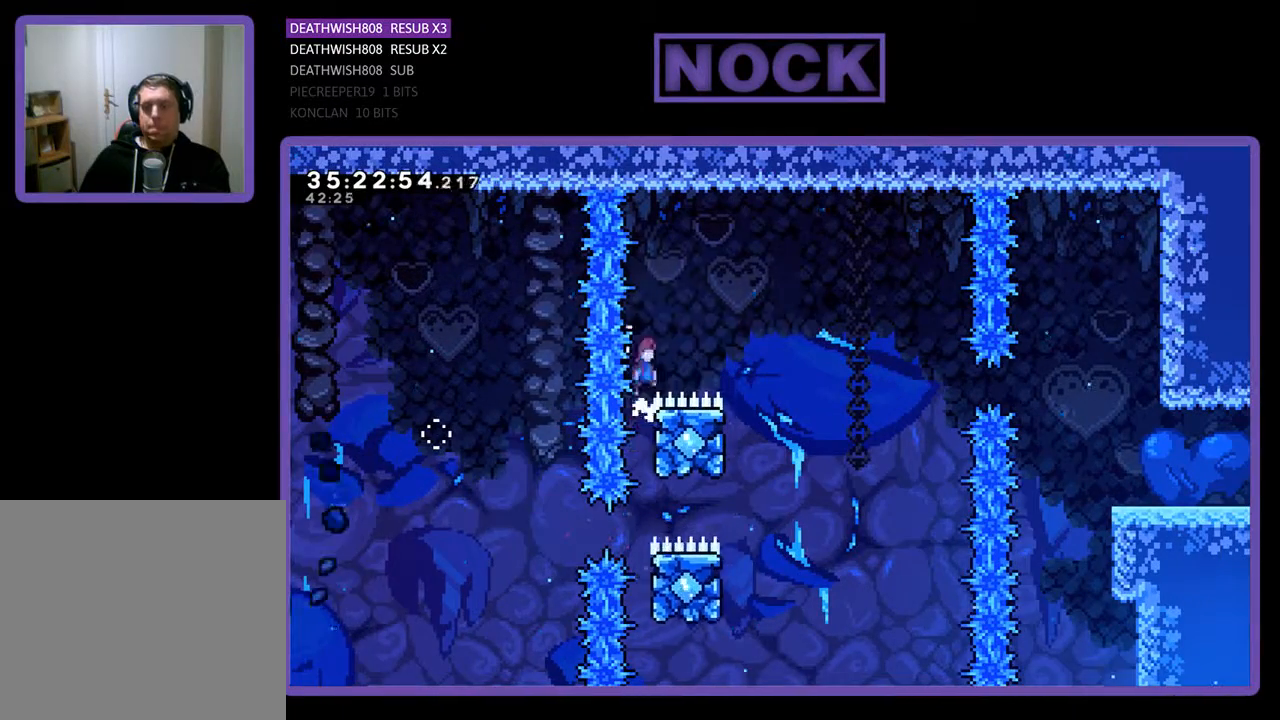
{"buttons": ["R2", "DPAD_UP", "DPAD_RIGHT"], "events": [[267, "CROSS", "up"], [333, "DPAD_RIGHT", "up"], [400, "DPAD_LEFT", "down"], [500, "DPAD_LEFT", "up"], [500, "DPAD_RIGHT", "down"], [500, "DPAD_UP", "down"]]}
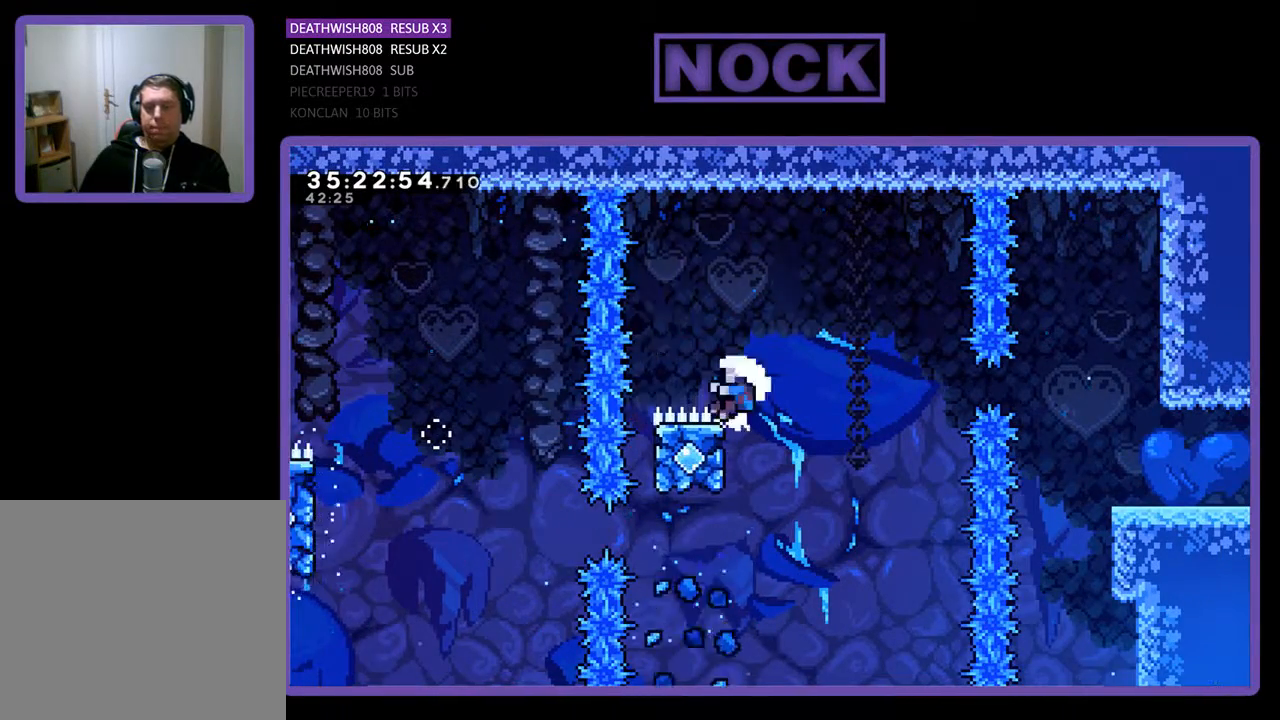
{"buttons": [], "events": [[167, "CROSS", "down"], [333, "DPAD_UP", "up"], [467, "DPAD_RIGHT", "up"], [500, "CROSS", "up"], [500, "R2", "up"]]}
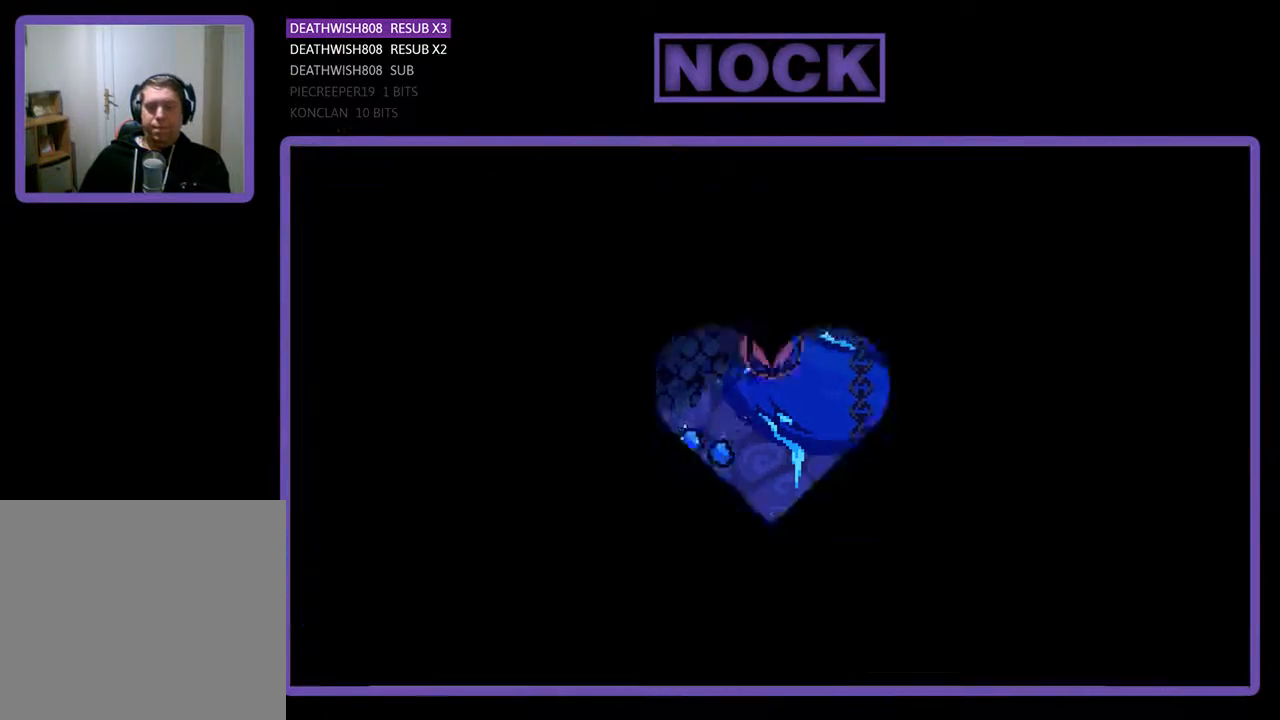
{"buttons": [], "events": []}
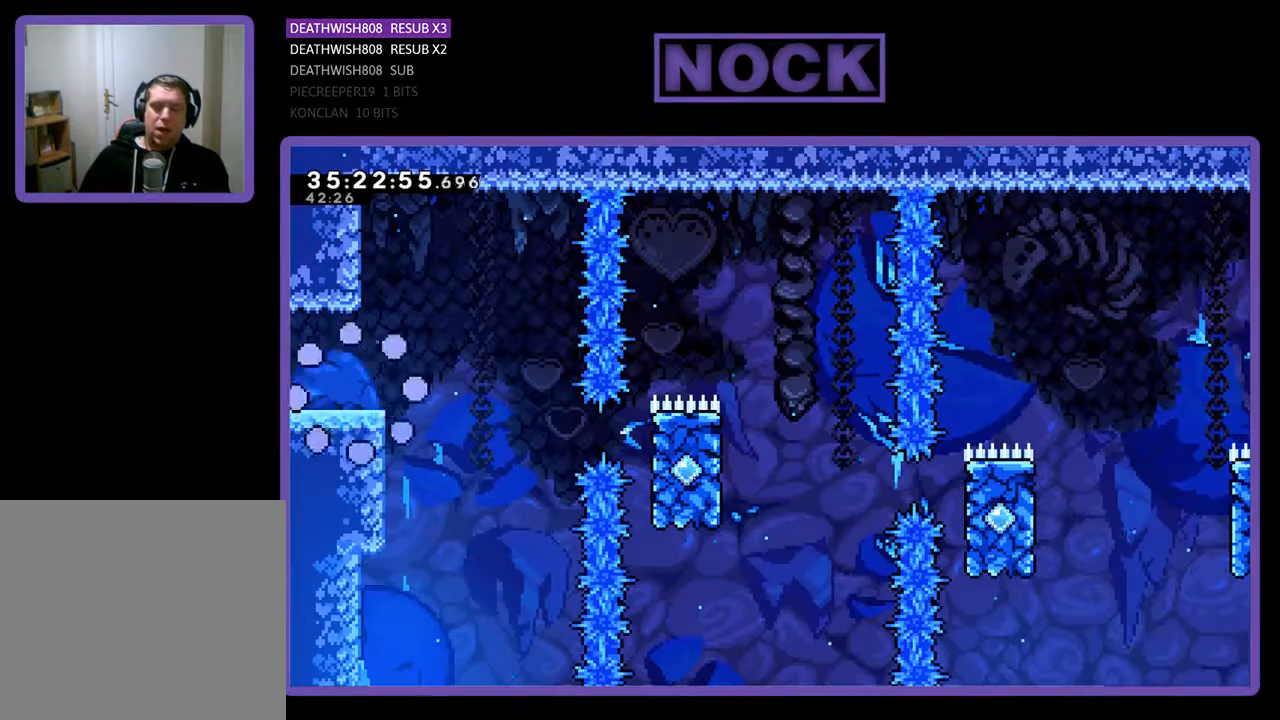
{"buttons": ["R2", "DPAD_RIGHT"], "events": [[167, "DPAD_RIGHT", "down"], [167, "R2", "down"]]}
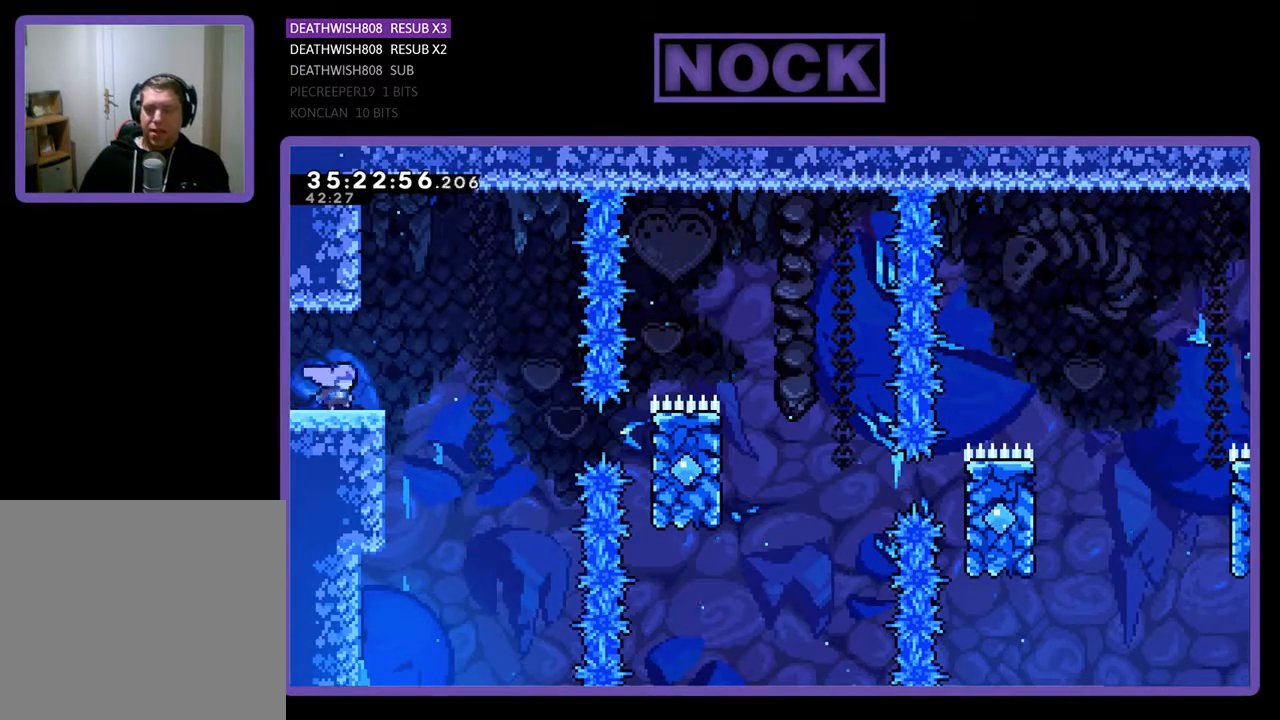
{"buttons": ["R2", "DPAD_RIGHT"], "events": [[67, "CROSS", "down"], [333, "CROSS", "up"]]}
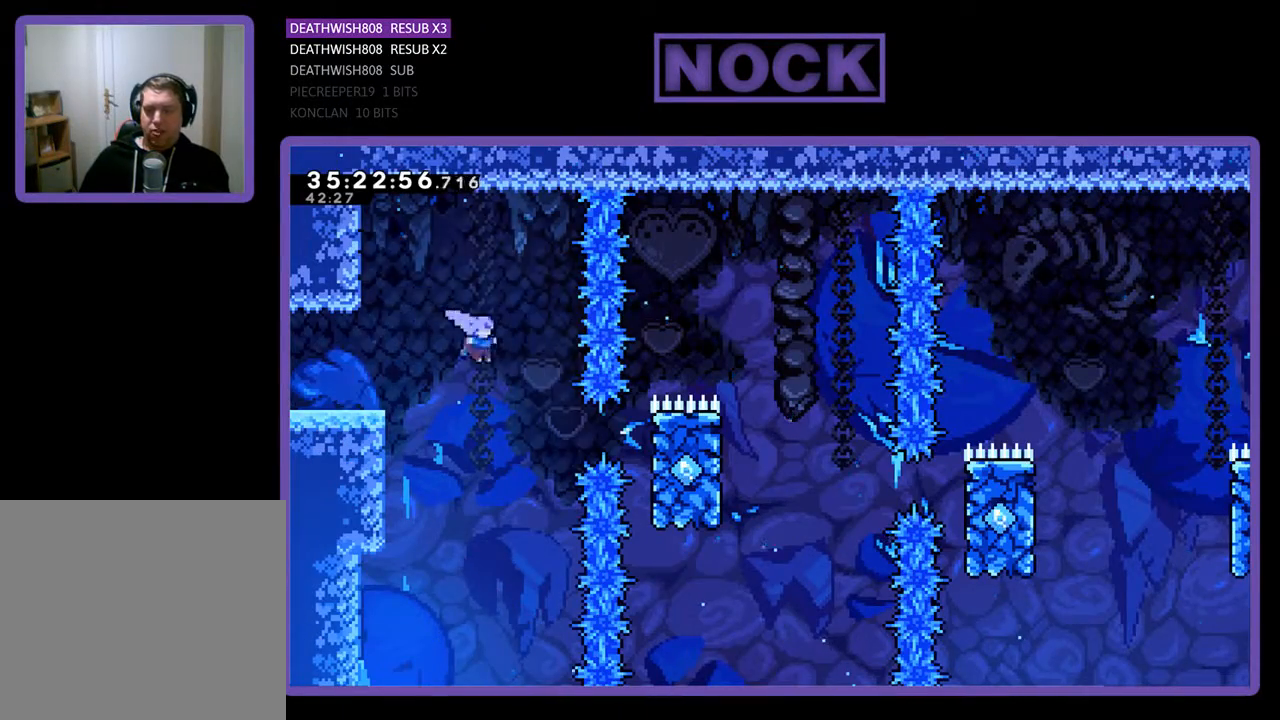
{"buttons": ["R2", "DPAD_UP", "DPAD_RIGHT"], "events": [[200, "CIRCLE", "down"], [367, "DPAD_UP", "down"], [433, "CIRCLE", "up"]]}
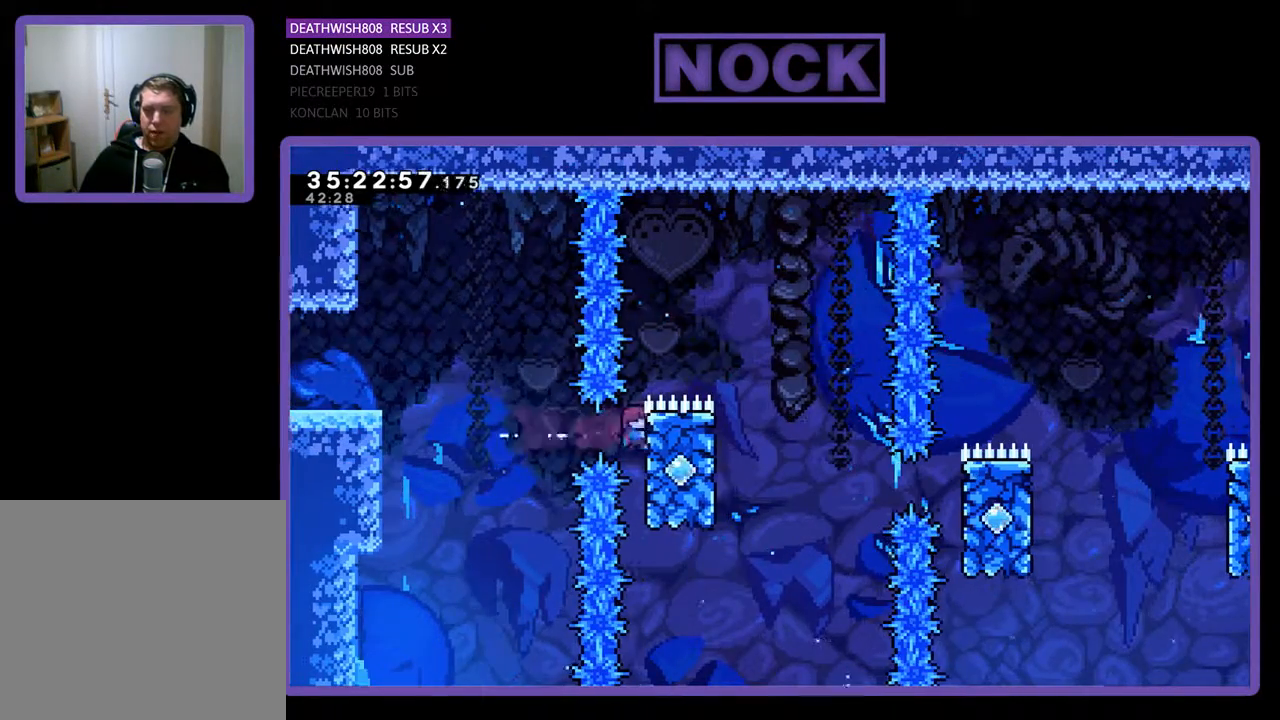
{"buttons": ["CROSS", "R2", "DPAD_RIGHT"], "events": [[167, "CROSS", "down"], [267, "DPAD_UP", "up"]]}
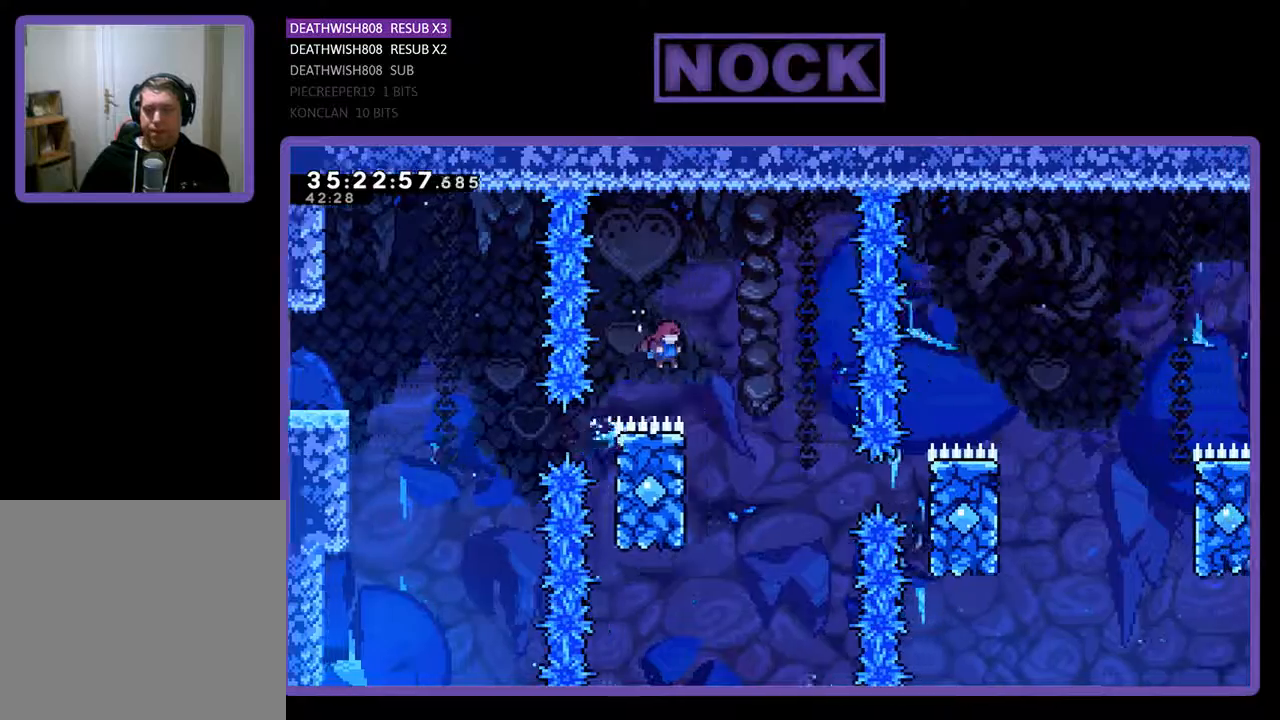
{"buttons": ["CROSS", "R2", "DPAD_UP"], "events": [[67, "CROSS", "up"], [167, "DPAD_RIGHT", "up"], [200, "DPAD_LEFT", "down"], [300, "DPAD_UP", "down"], [467, "CROSS", "down"], [467, "DPAD_LEFT", "up"]]}
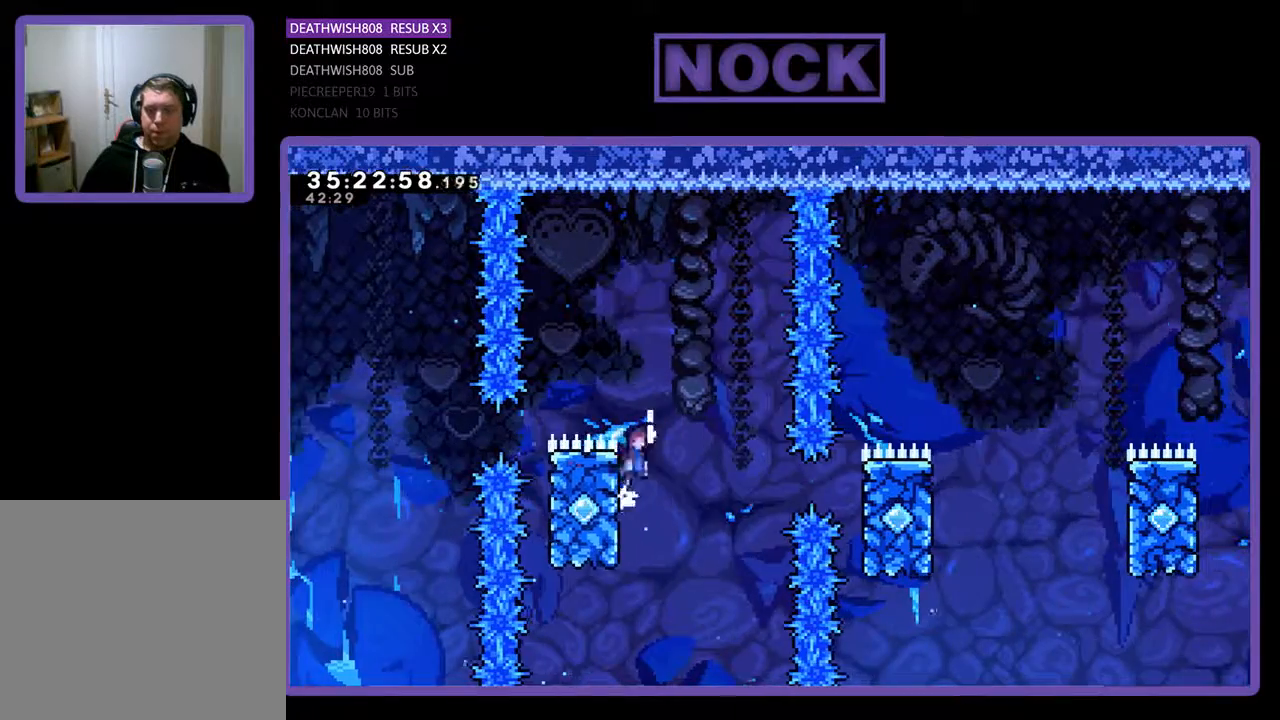
{"buttons": ["CIRCLE", "R2", "DPAD_RIGHT"], "events": [[33, "DPAD_RIGHT", "down"], [100, "DPAD_UP", "up"], [267, "CROSS", "up"], [367, "DPAD_RIGHT", "up"], [400, "DPAD_RIGHT", "down"], [500, "CIRCLE", "down"]]}
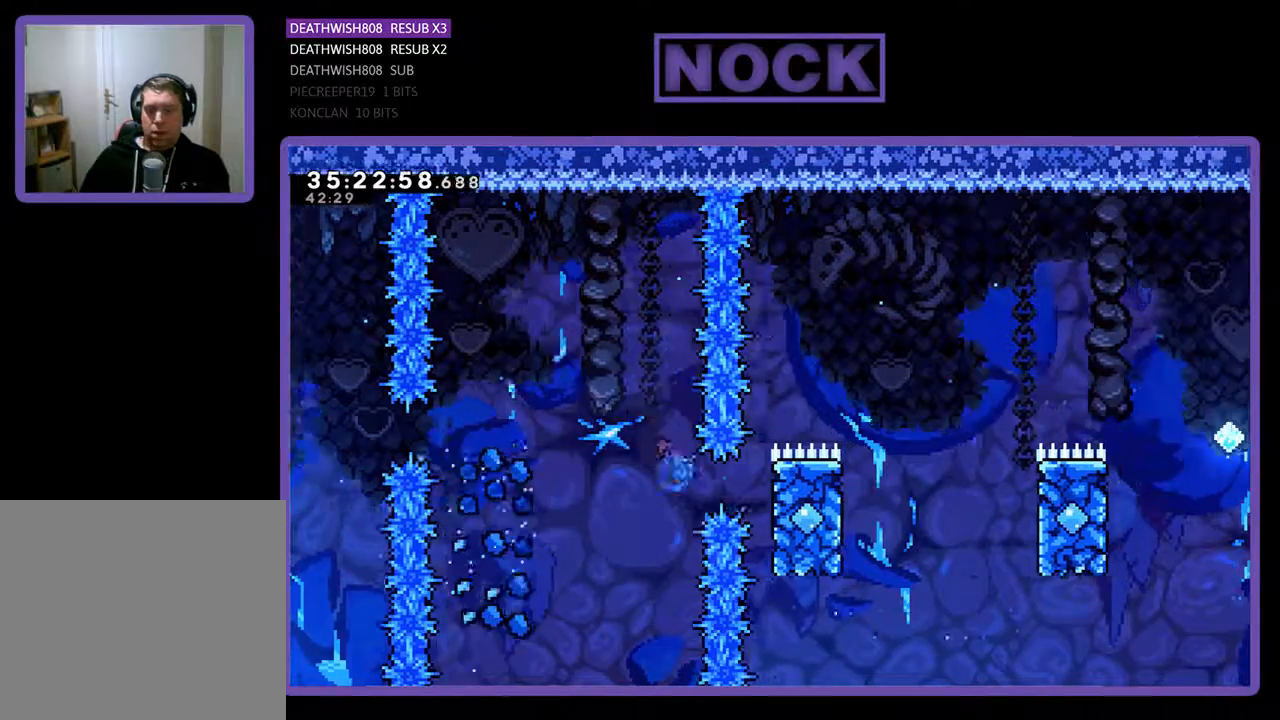
{"buttons": ["CROSS", "R2", "DPAD_RIGHT"], "events": [[167, "CIRCLE", "up"], [167, "DPAD_UP", "down"], [433, "CROSS", "down"], [500, "DPAD_UP", "up"]]}
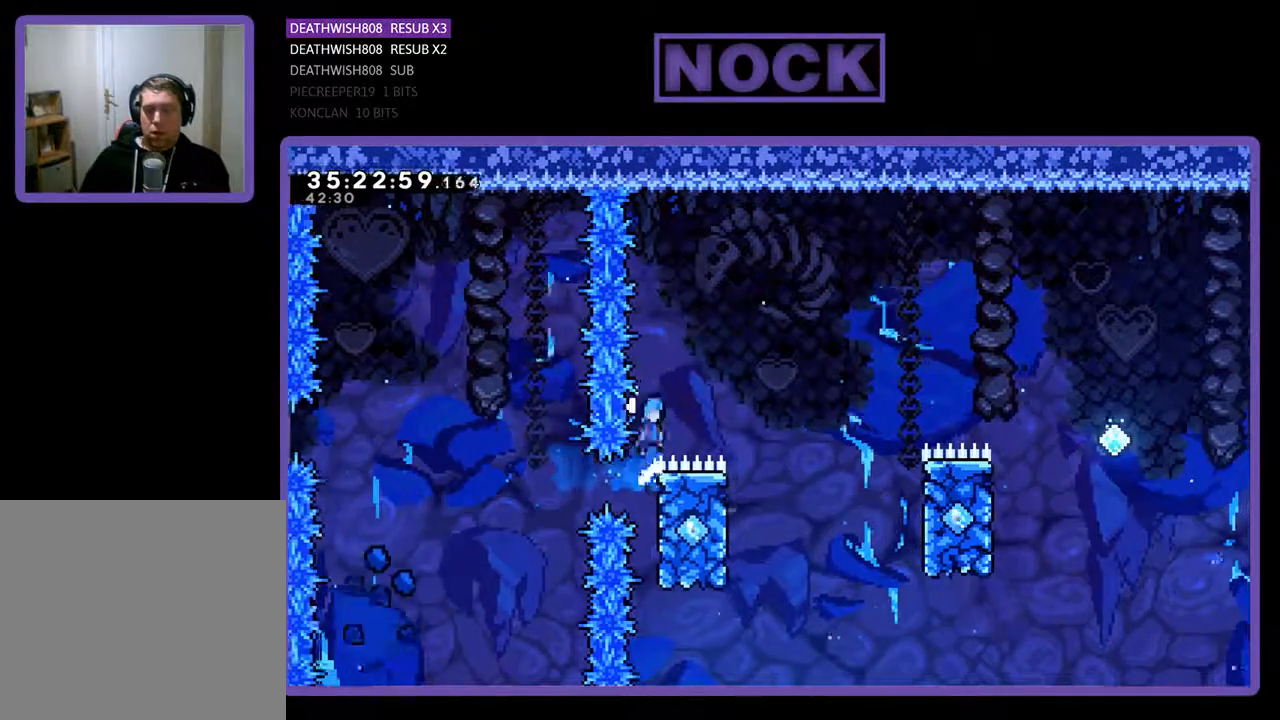
{"buttons": ["R2", "DPAD_UP", "DPAD_LEFT"], "events": [[167, "CROSS", "up"], [367, "DPAD_RIGHT", "up"], [433, "DPAD_LEFT", "down"], [433, "DPAD_UP", "down"]]}
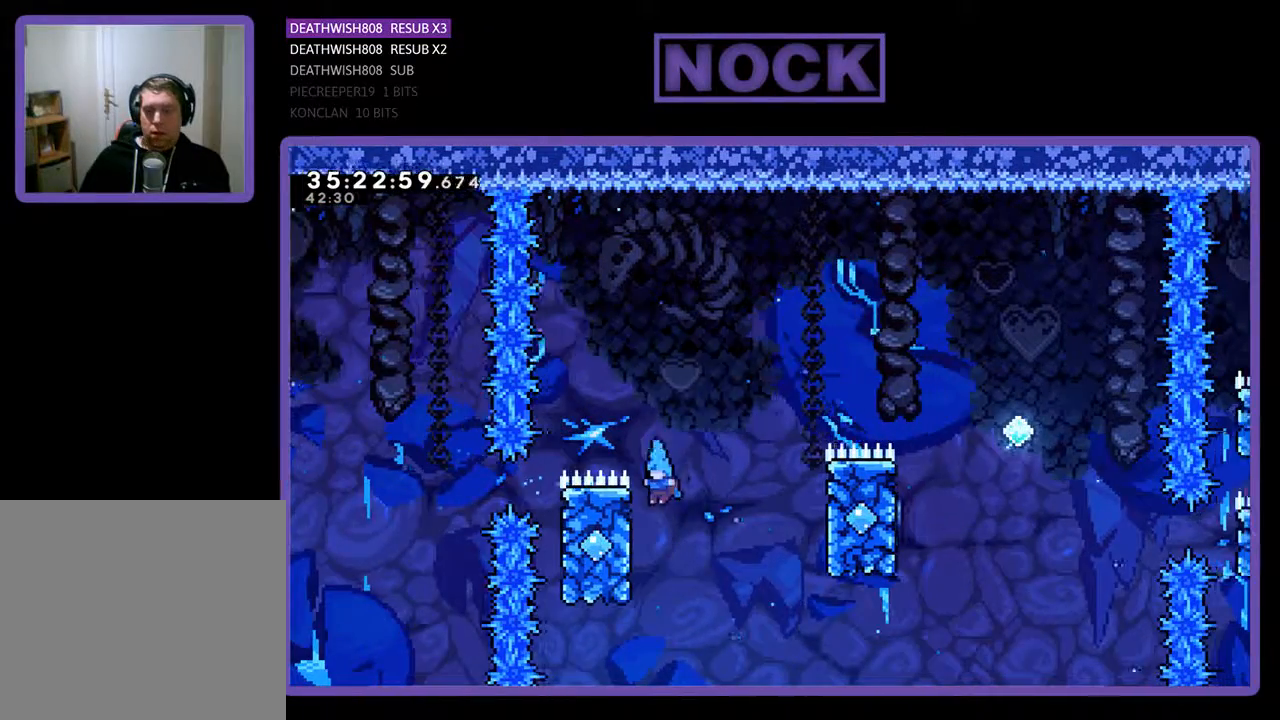
{"buttons": ["CROSS", "R2", "DPAD_UP", "DPAD_RIGHT"], "events": [[167, "CROSS", "down"], [167, "DPAD_LEFT", "up"], [200, "DPAD_RIGHT", "down"]]}
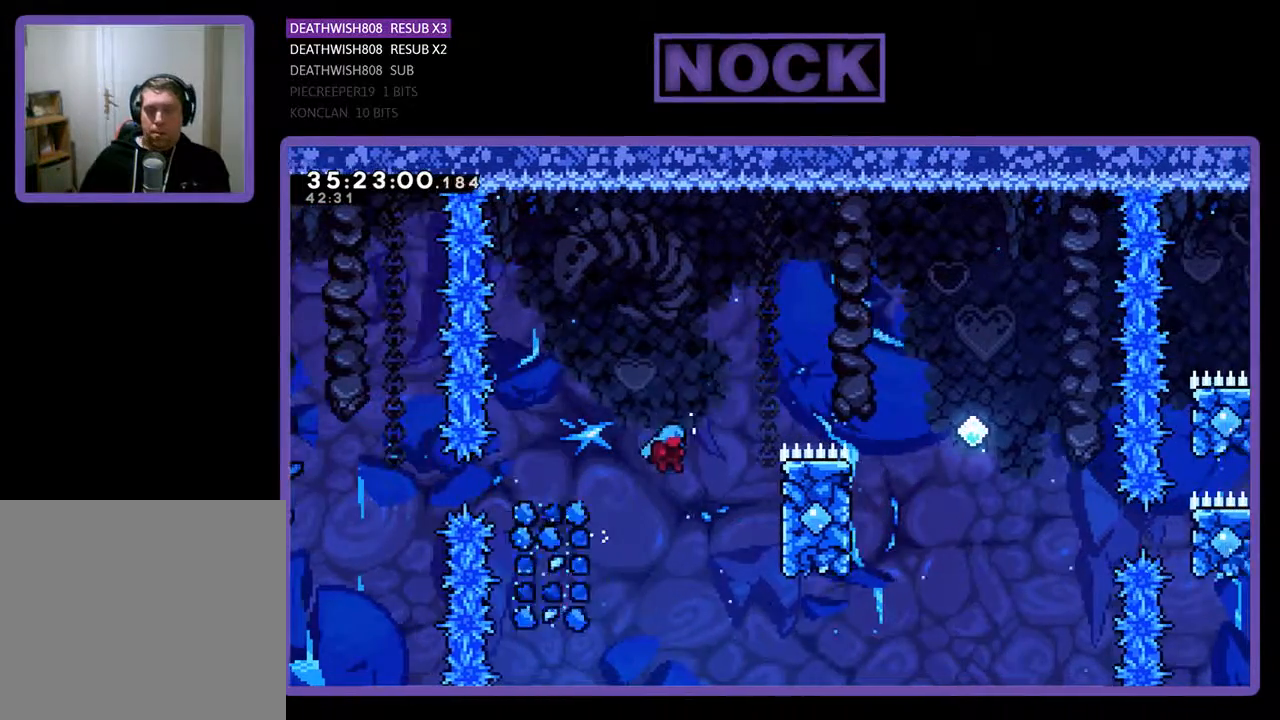
{"buttons": ["R2", "DPAD_UP", "DPAD_RIGHT"], "events": [[467, "CROSS", "up"]]}
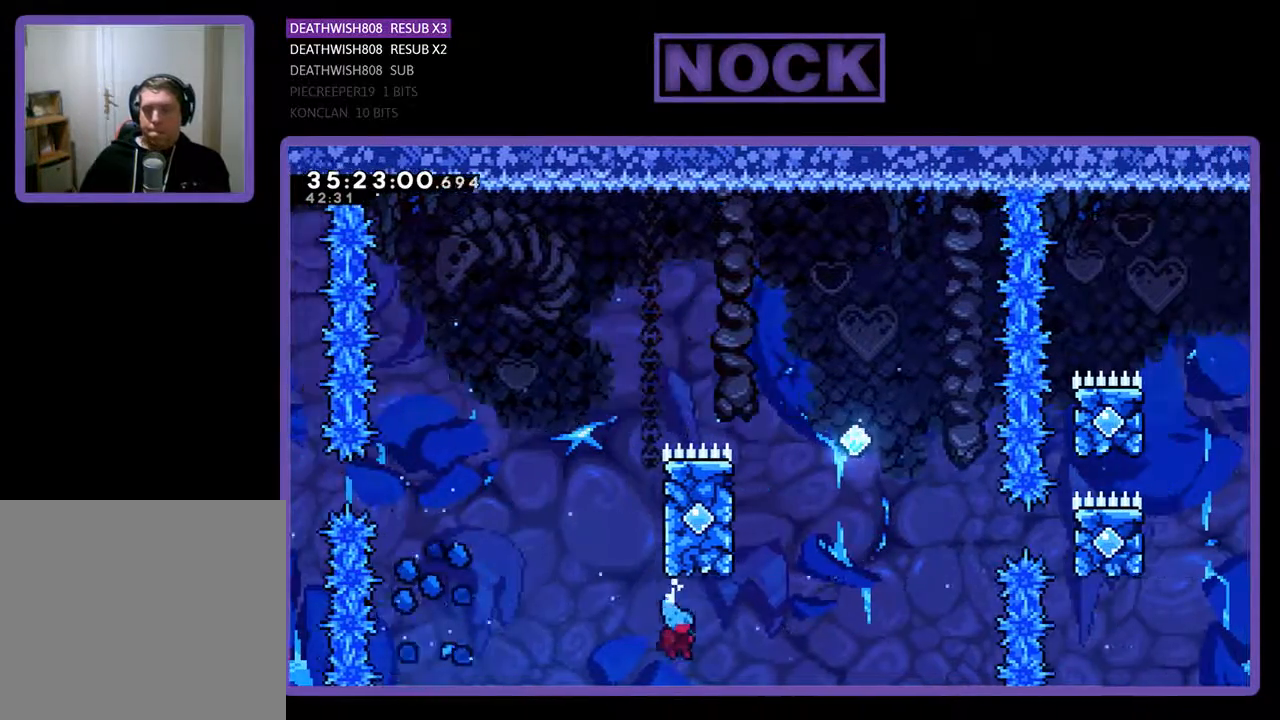
{"buttons": [], "events": [[33, "CROSS", "down"], [100, "DPAD_RIGHT", "up"], [167, "DPAD_UP", "up"], [167, "R2", "up"], [200, "CROSS", "up"]]}
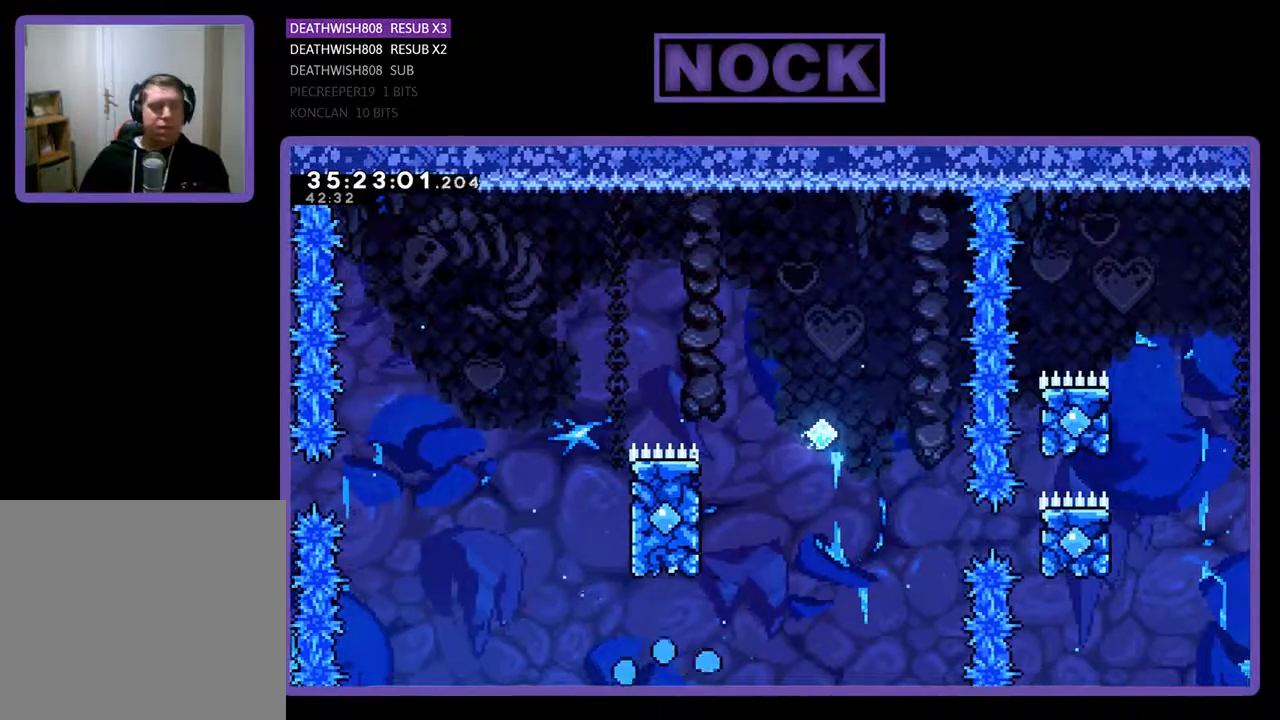
{"buttons": [], "events": []}
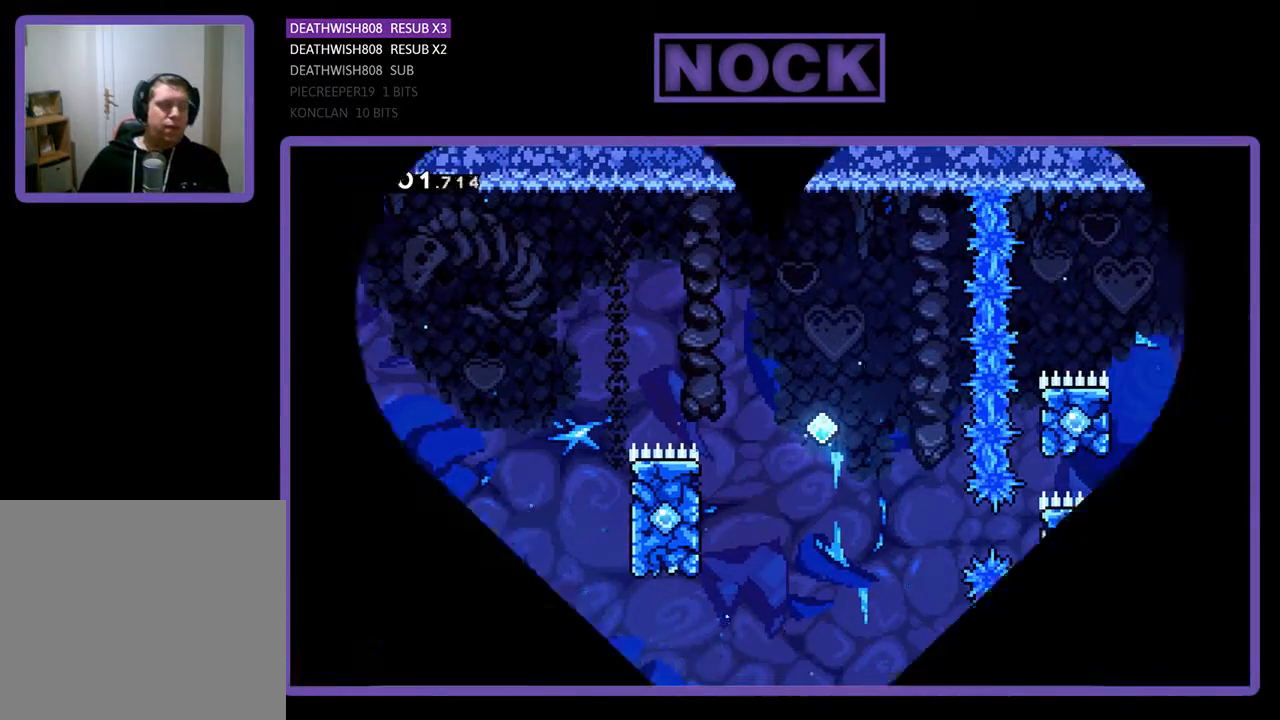
{"buttons": ["R2"], "events": [[233, "R2", "down"]]}
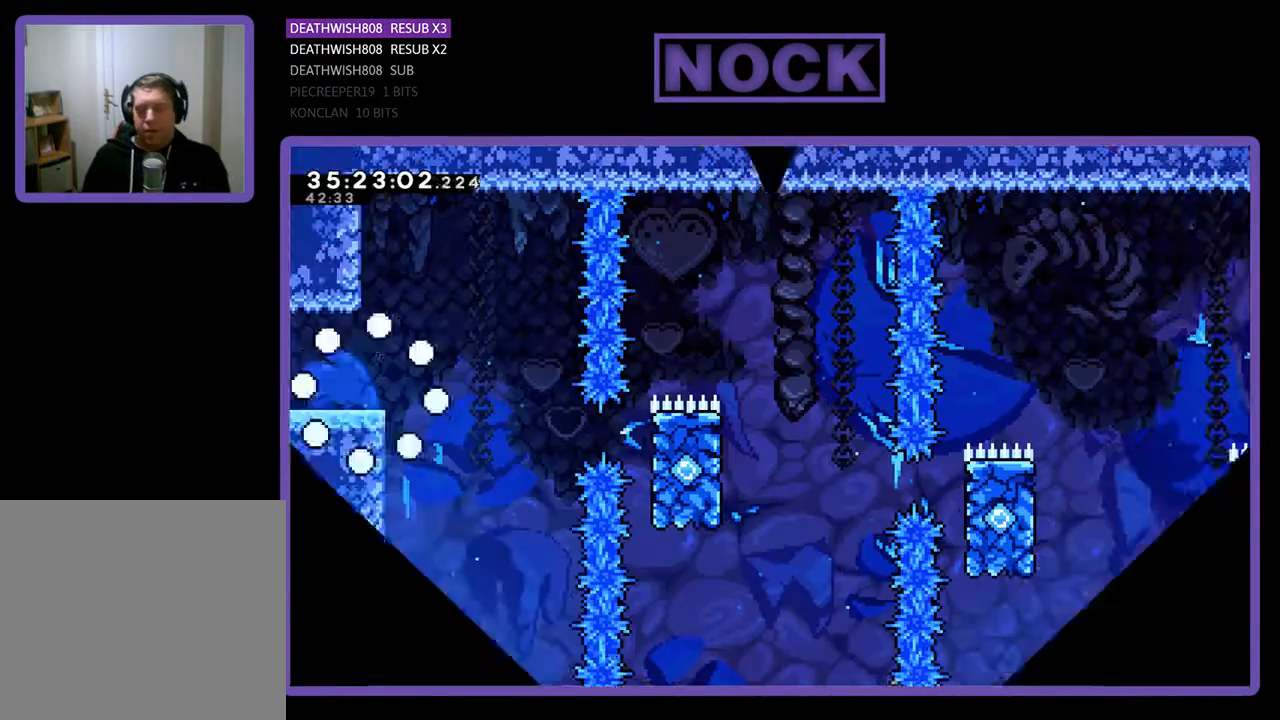
{"buttons": ["R2", "DPAD_RIGHT"], "events": [[67, "DPAD_RIGHT", "down"]]}
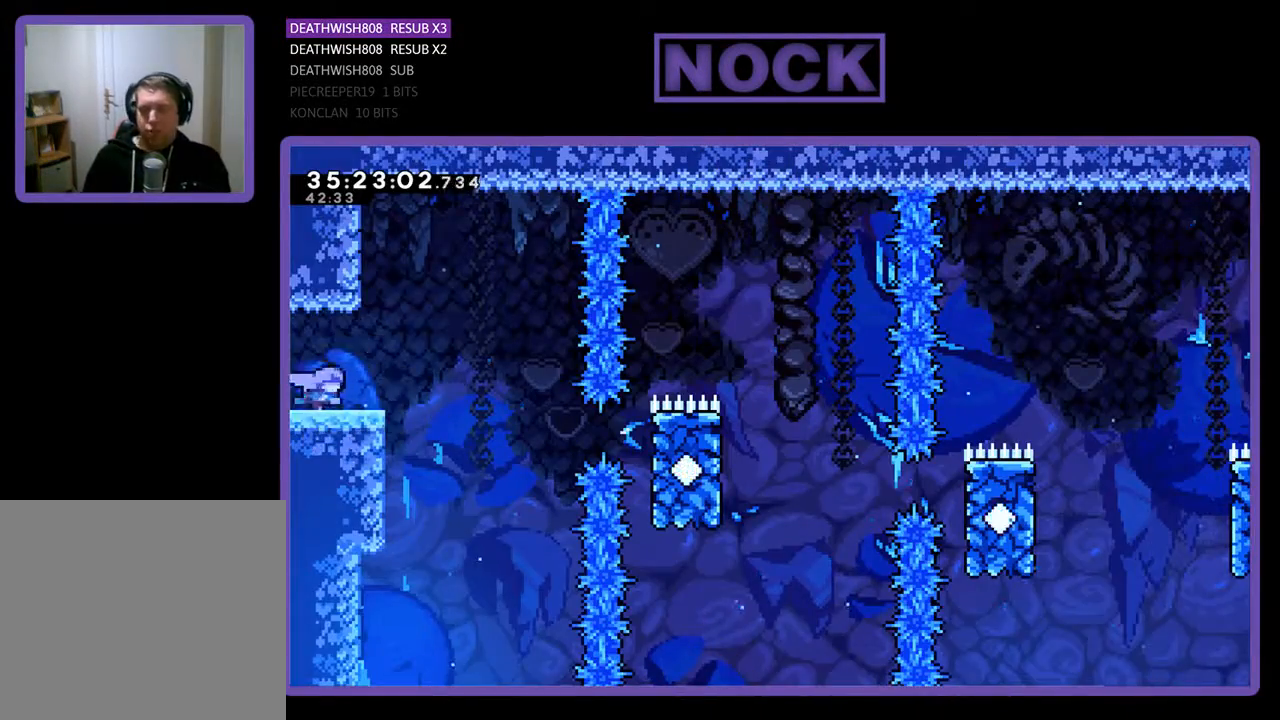
{"buttons": ["R2", "DPAD_RIGHT"], "events": [[300, "CROSS", "down"], [467, "CROSS", "up"]]}
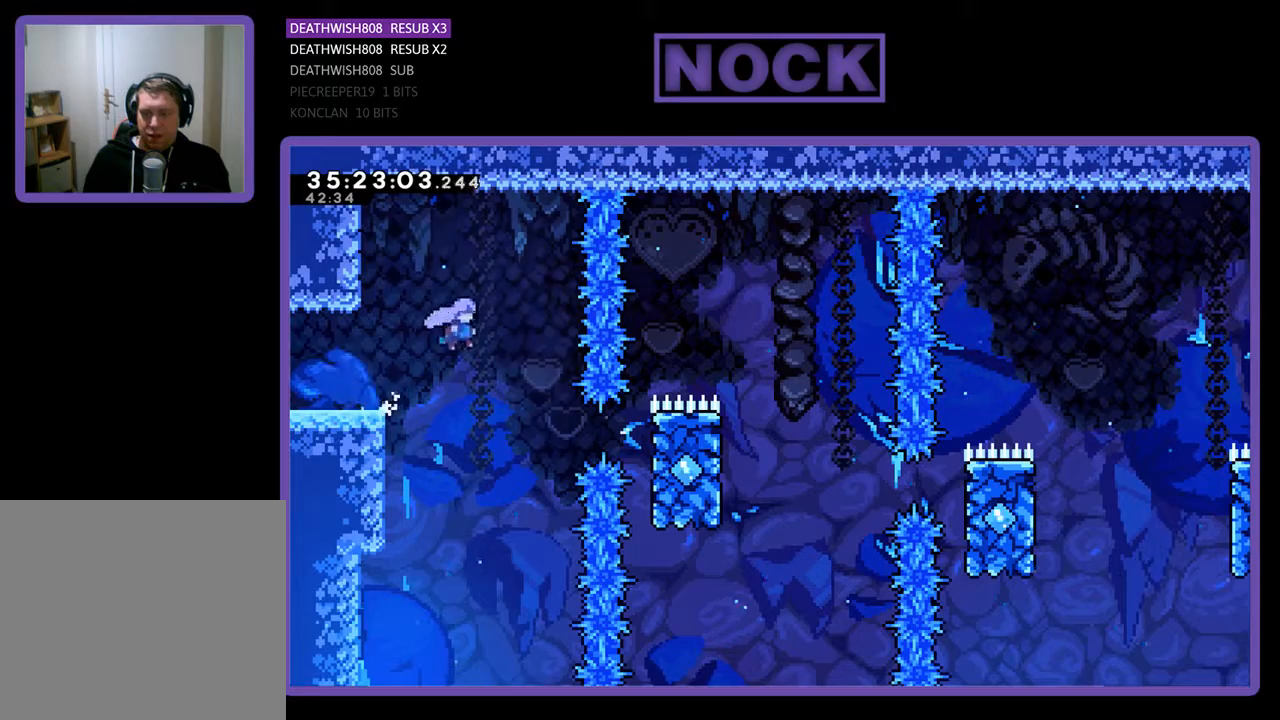
{"buttons": ["CIRCLE", "R2", "DPAD_UP", "DPAD_RIGHT"], "events": [[367, "CIRCLE", "down"], [500, "DPAD_UP", "down"]]}
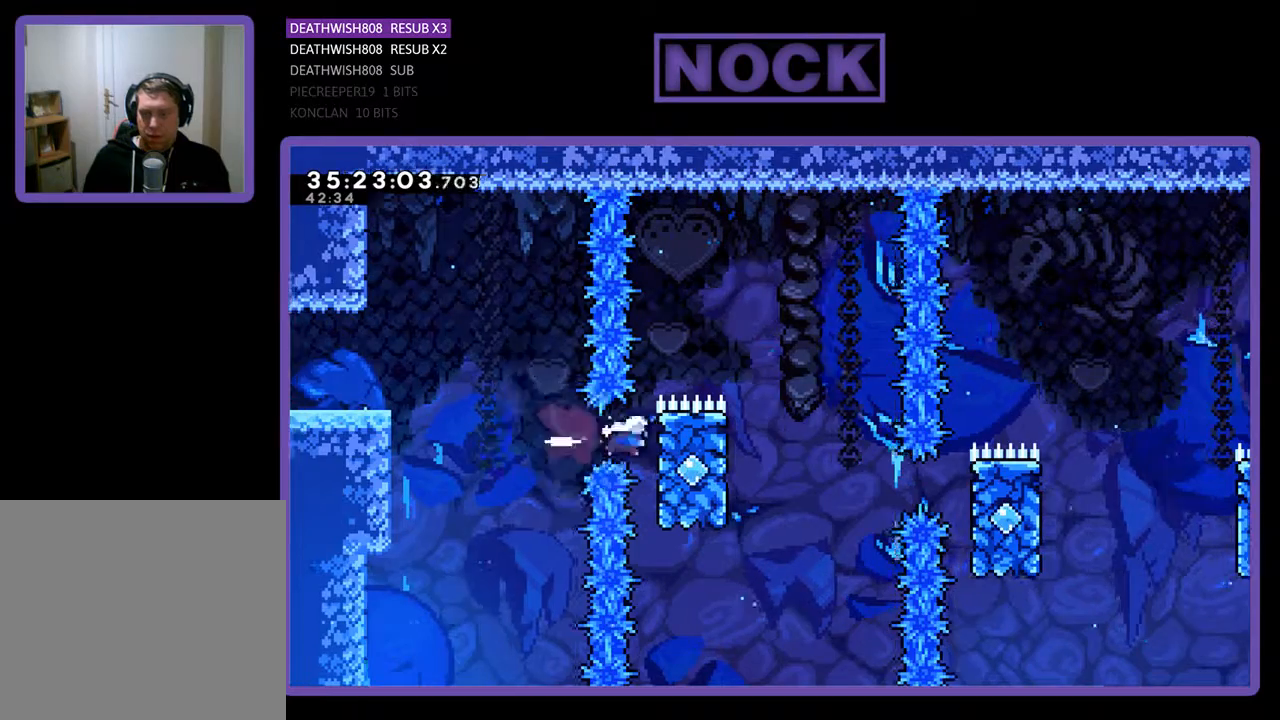
{"buttons": ["CROSS", "R2", "DPAD_RIGHT"], "events": [[100, "CIRCLE", "up"], [300, "CROSS", "down"], [433, "DPAD_UP", "up"]]}
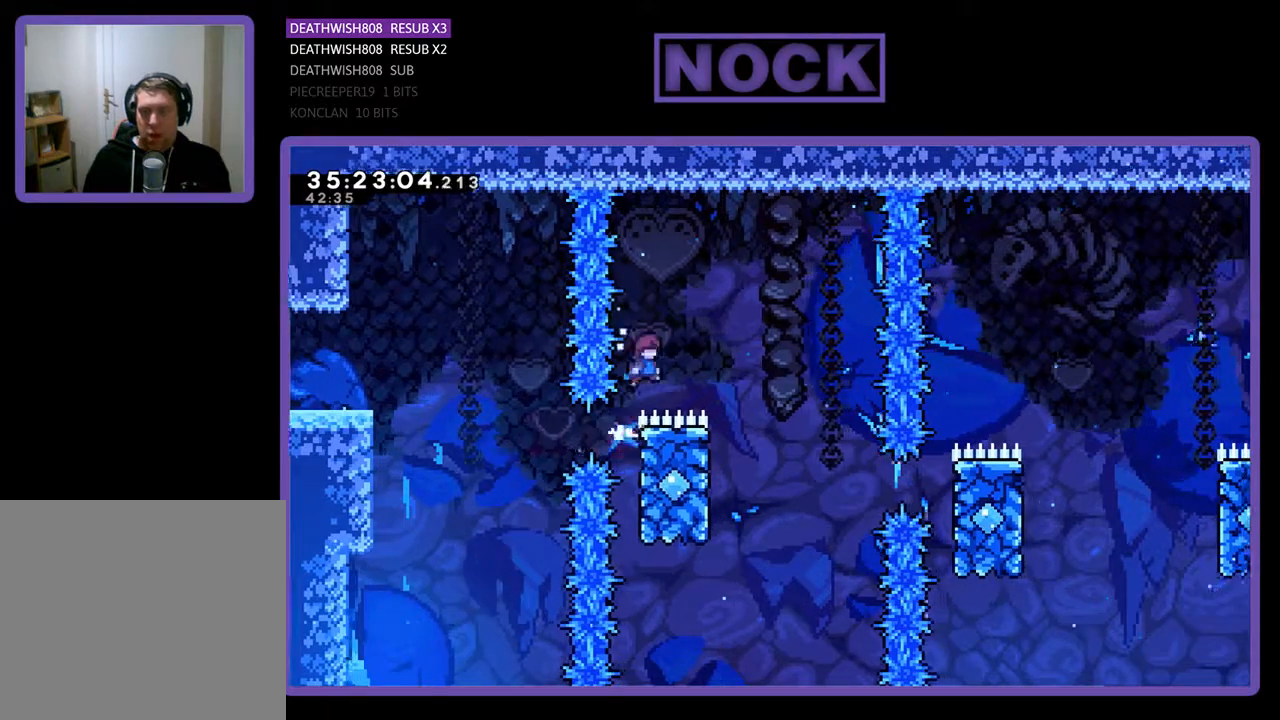
{"buttons": ["R2", "DPAD_LEFT"], "events": [[167, "CROSS", "up"], [267, "DPAD_RIGHT", "up"], [333, "DPAD_LEFT", "down"]]}
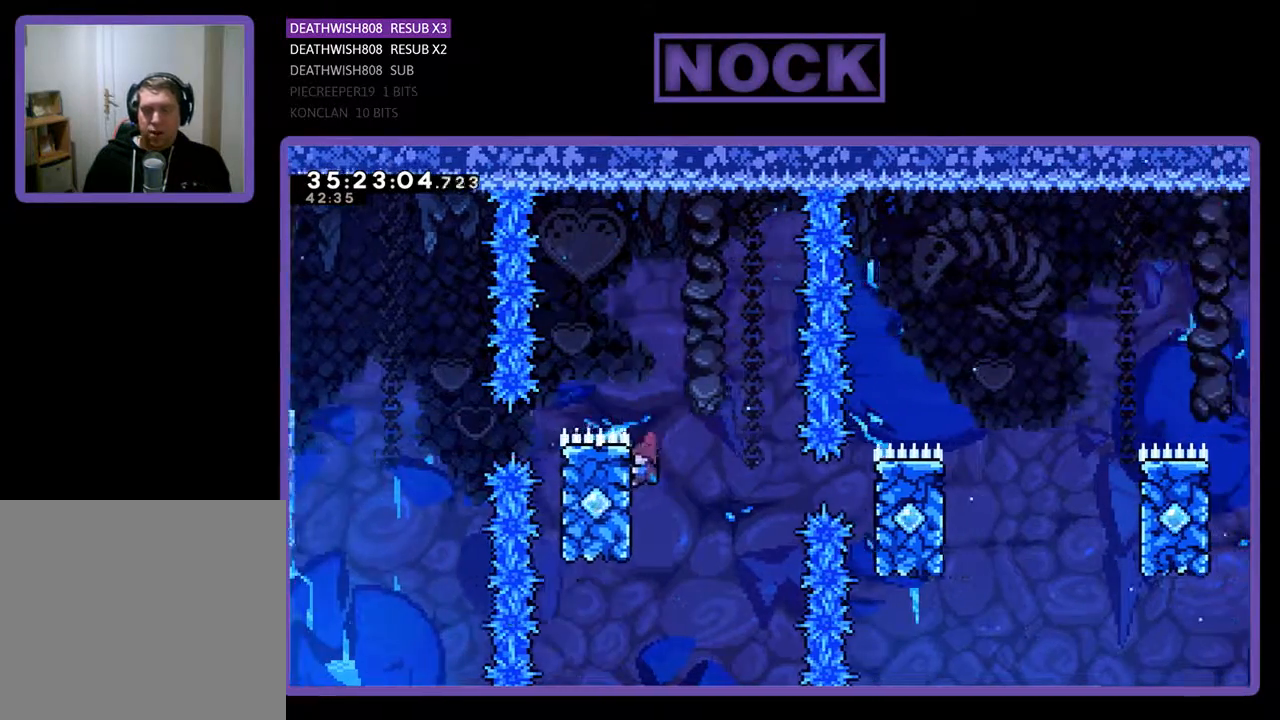
{"buttons": ["R2"], "events": [[67, "DPAD_LEFT", "up"], [167, "CROSS", "down"], [200, "DPAD_RIGHT", "down"], [333, "CROSS", "up"], [500, "DPAD_RIGHT", "up"]]}
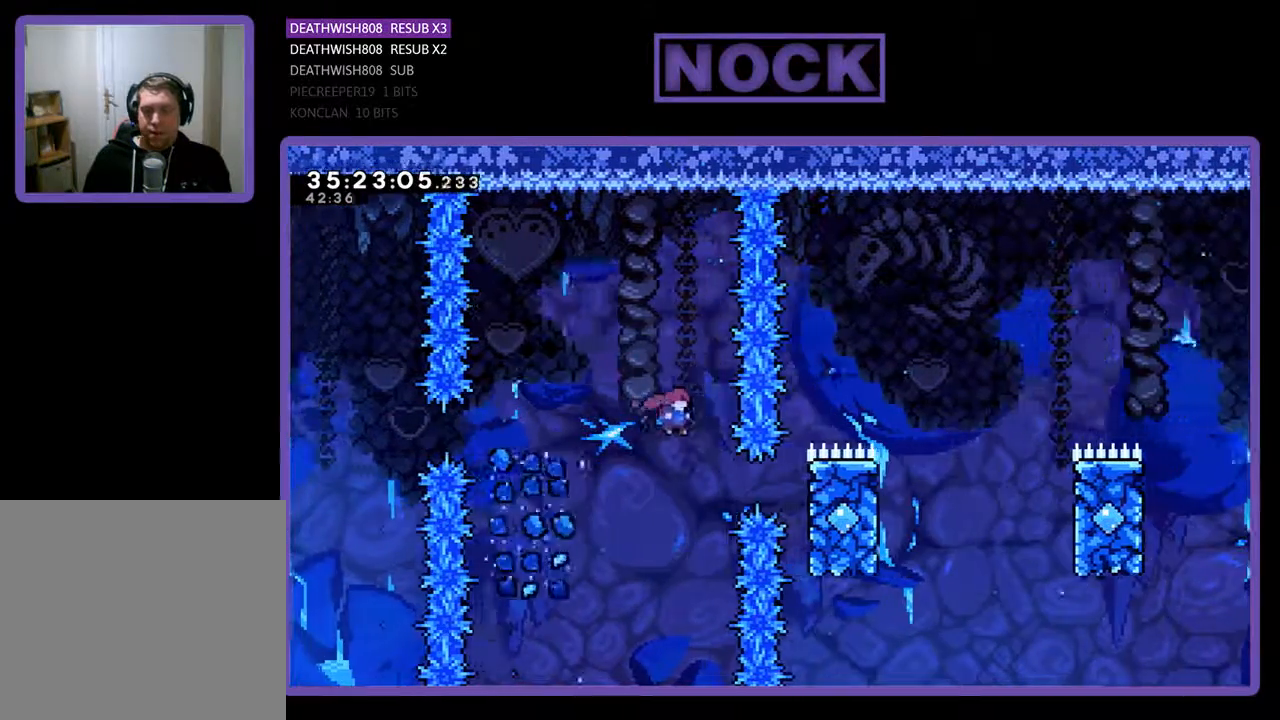
{"buttons": ["R2", "DPAD_UP", "DPAD_RIGHT"], "events": [[67, "DPAD_RIGHT", "down"], [167, "CIRCLE", "down"], [367, "CIRCLE", "up"], [400, "DPAD_UP", "down"]]}
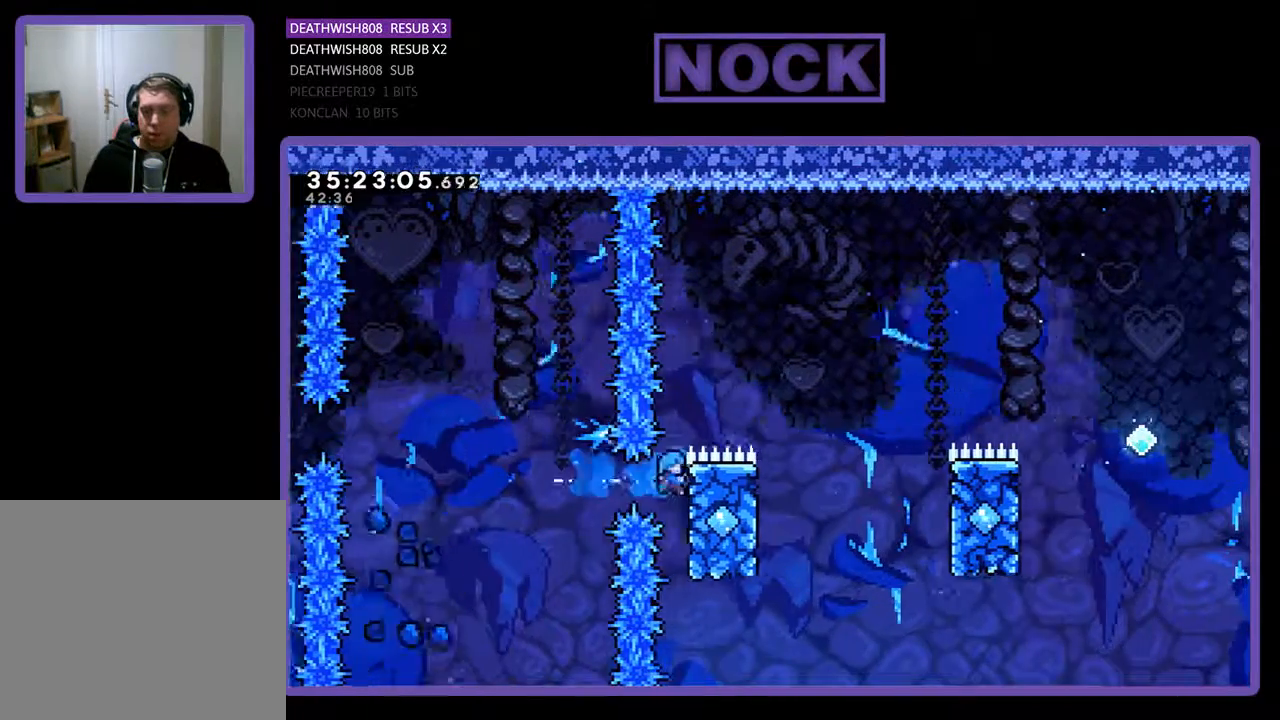
{"buttons": ["R2", "DPAD_RIGHT"], "events": [[167, "CROSS", "down"], [167, "DPAD_UP", "up"], [500, "CROSS", "up"]]}
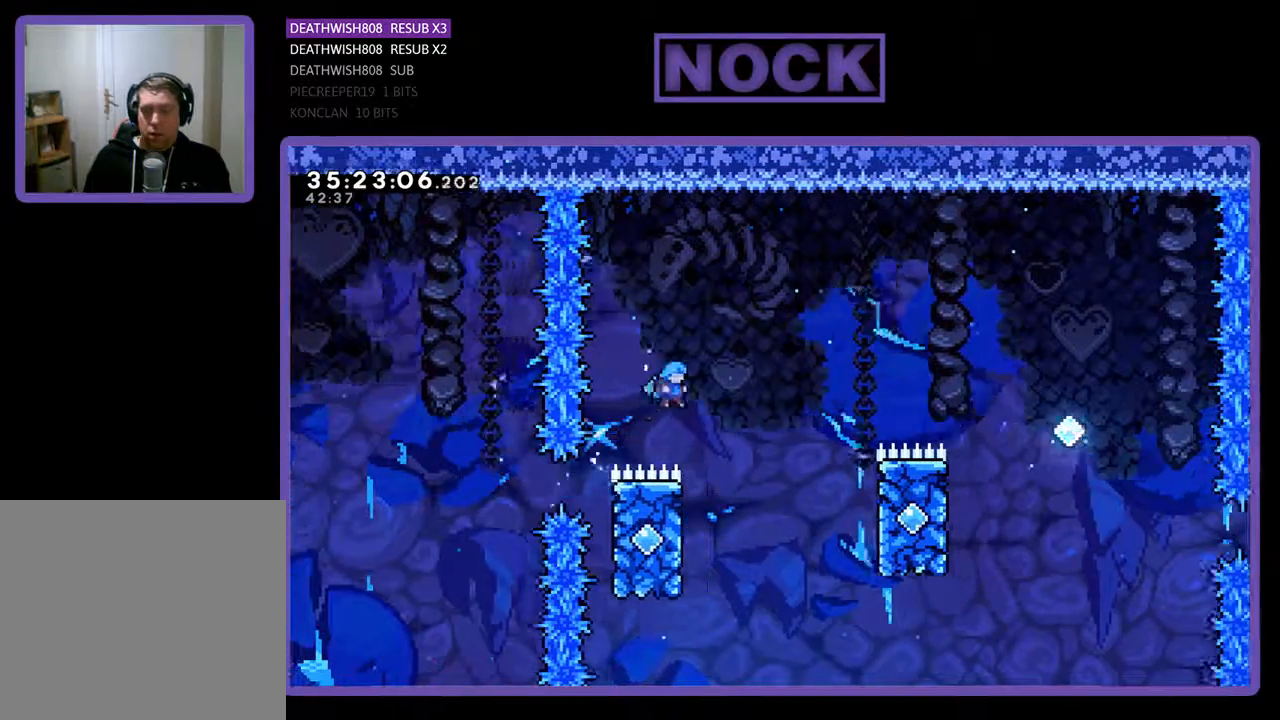
{"buttons": ["CROSS", "R2", "DPAD_UP", "DPAD_RIGHT"], "events": [[100, "DPAD_RIGHT", "up"], [167, "DPAD_LEFT", "down"], [267, "DPAD_UP", "down"], [367, "DPAD_LEFT", "up"], [400, "DPAD_RIGHT", "down"], [433, "CROSS", "down"]]}